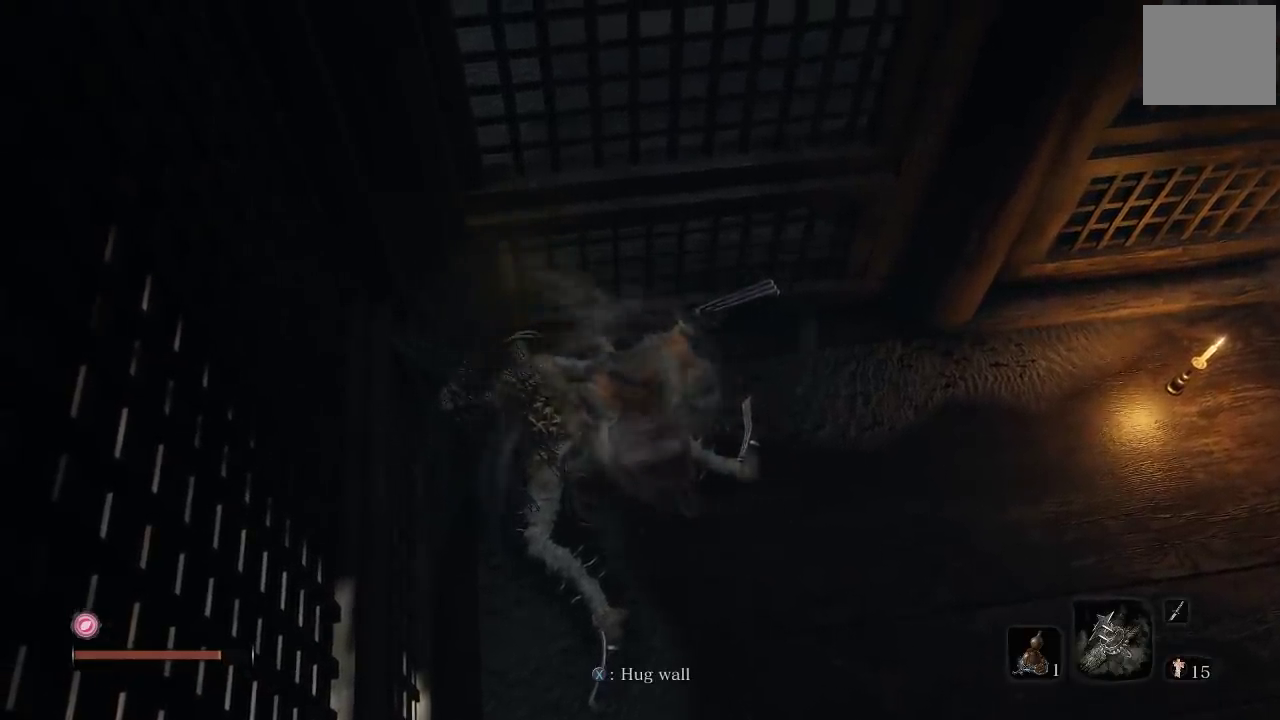
Gameplay with a controller (Xbox layout); each line is a JSON object with the inputs held at the frame after it. "events" lists button and stick changes between this image and that frame as [ms after this image, input, new state], when the widget could be followed in between.
{"buttons": ["X"], "left_stick": "up-right", "right_stick": "center", "events": [[283, "left_stick", "up-right"]]}
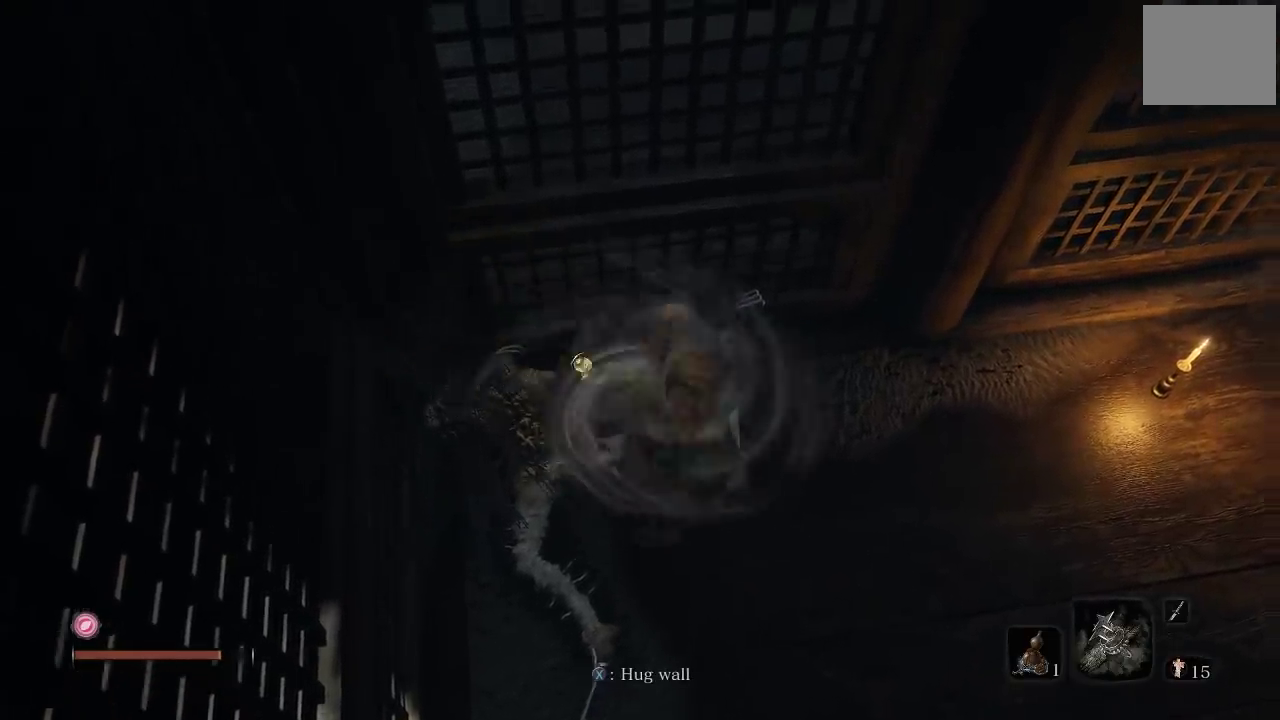
{"buttons": ["X"], "left_stick": "center", "right_stick": "center", "events": [[100, "left_stick", "center"]]}
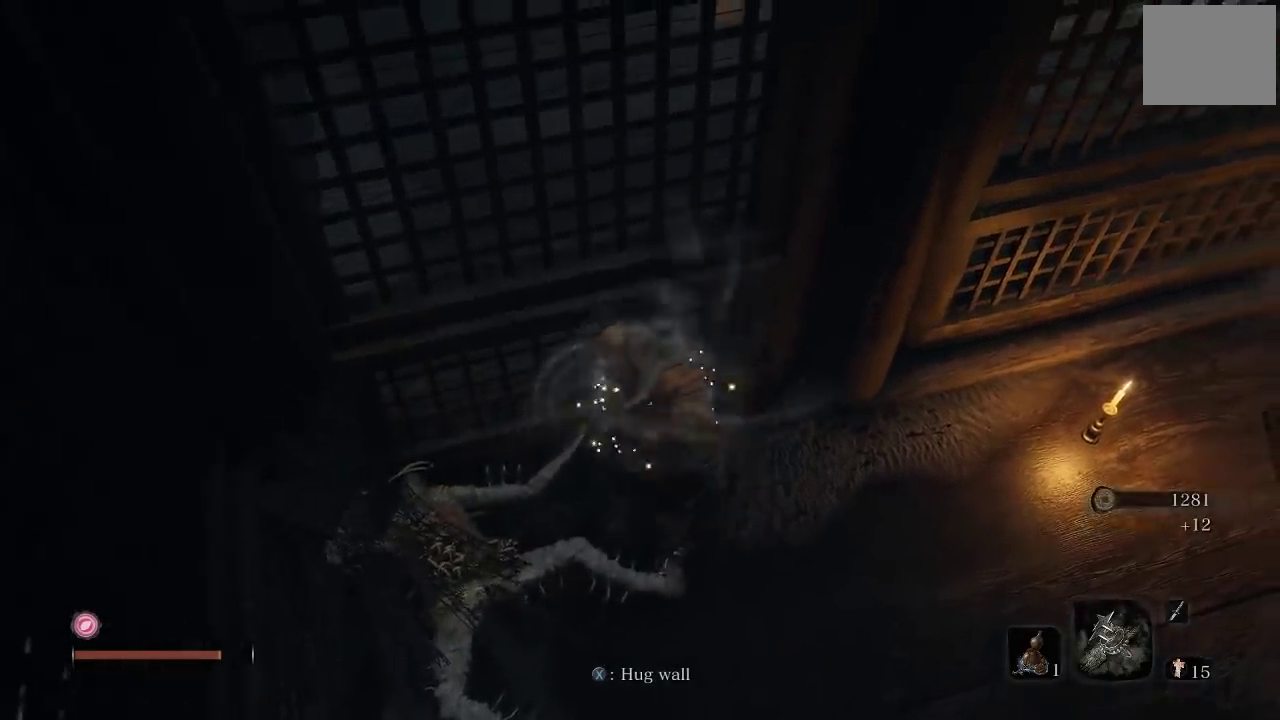
{"buttons": ["X"], "left_stick": "center", "right_stick": "center", "events": []}
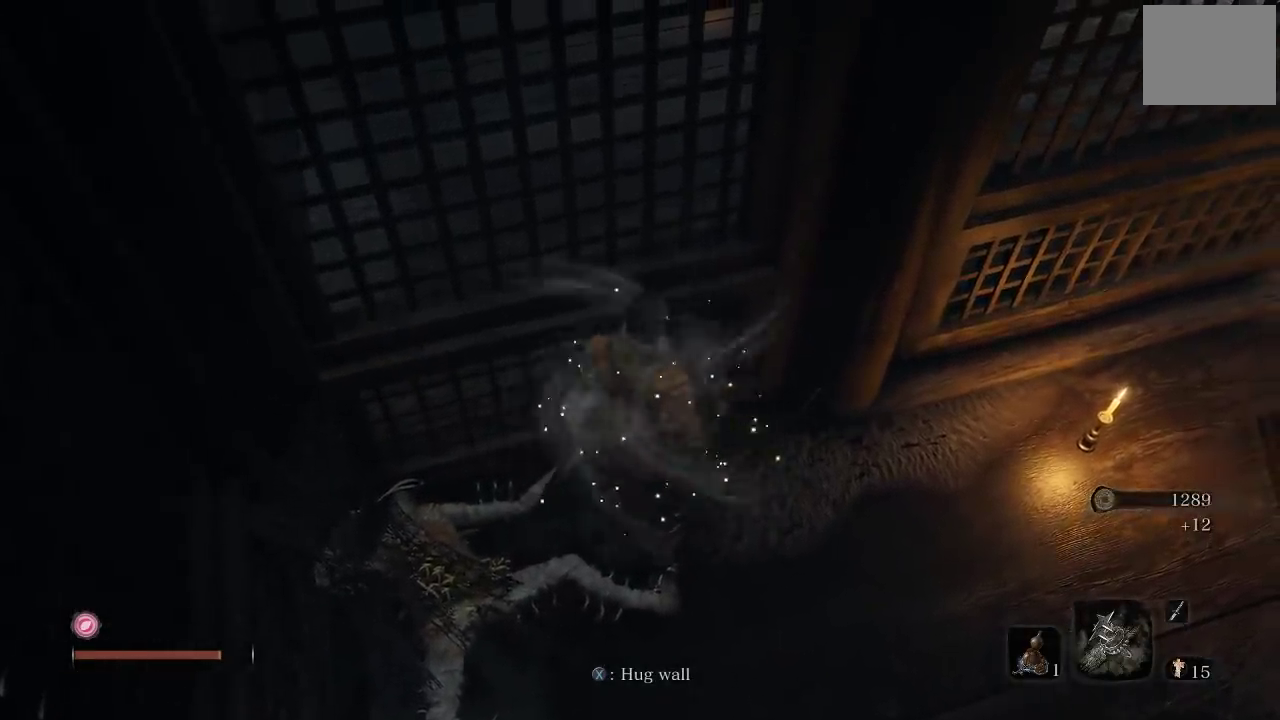
{"buttons": ["X"], "left_stick": "down-left", "right_stick": "center", "events": [[183, "left_stick", "left"], [400, "left_stick", "down-left"]]}
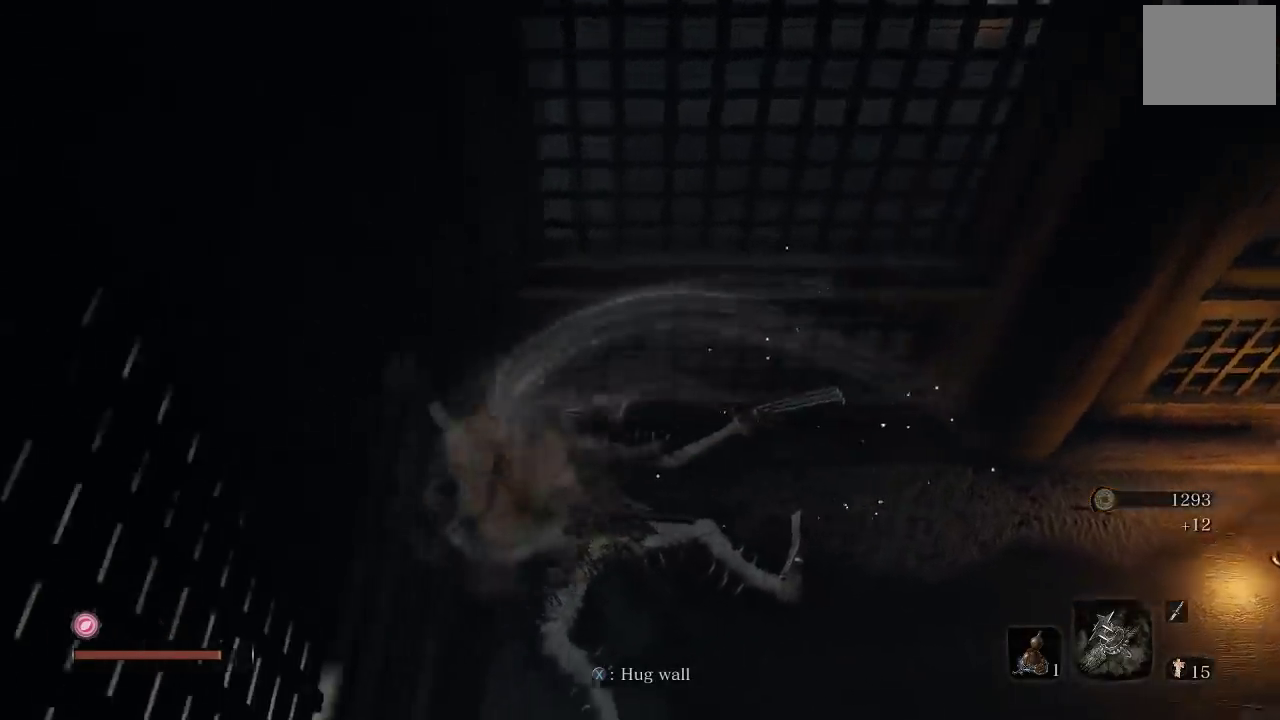
{"buttons": [], "left_stick": "right", "right_stick": "center", "events": [[50, "left_stick", "down"], [250, "left_stick", "down-right"], [367, "left_stick", "right"], [400, "X", "up"]]}
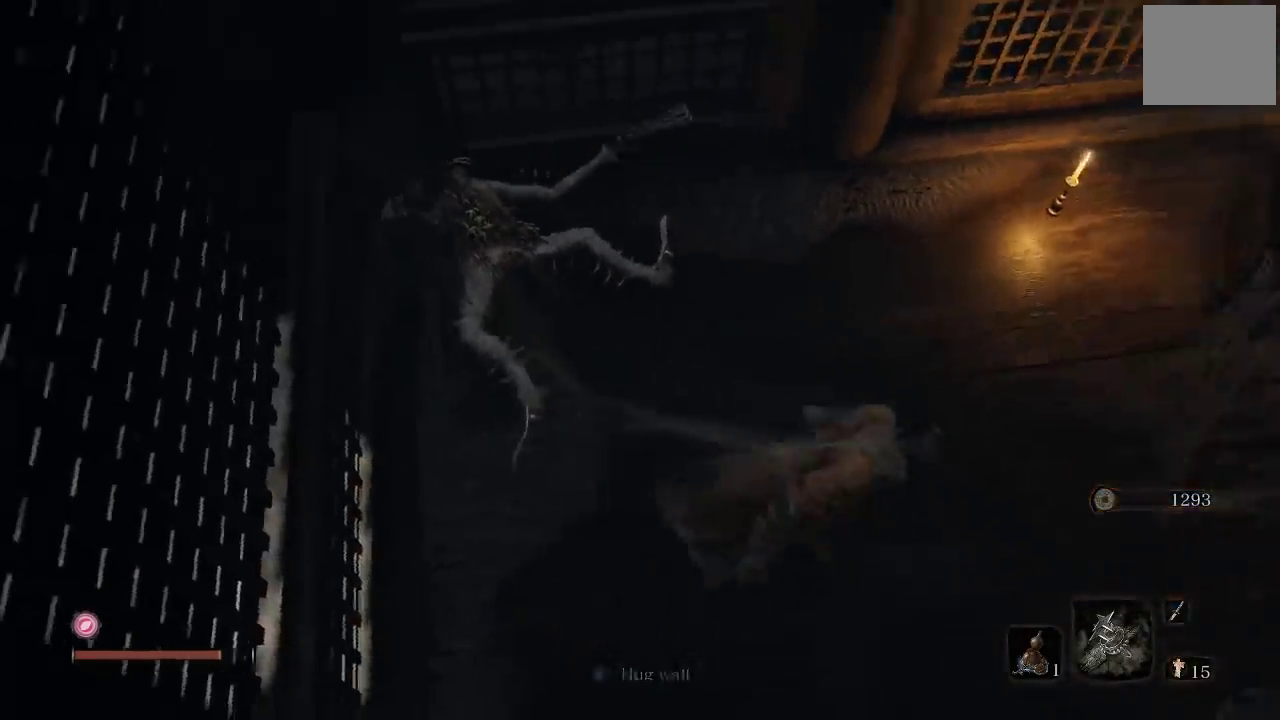
{"buttons": [], "left_stick": "up-right", "right_stick": "center", "events": [[250, "right_stick", "up"], [383, "left_stick", "up-right"], [450, "right_stick", "center"]]}
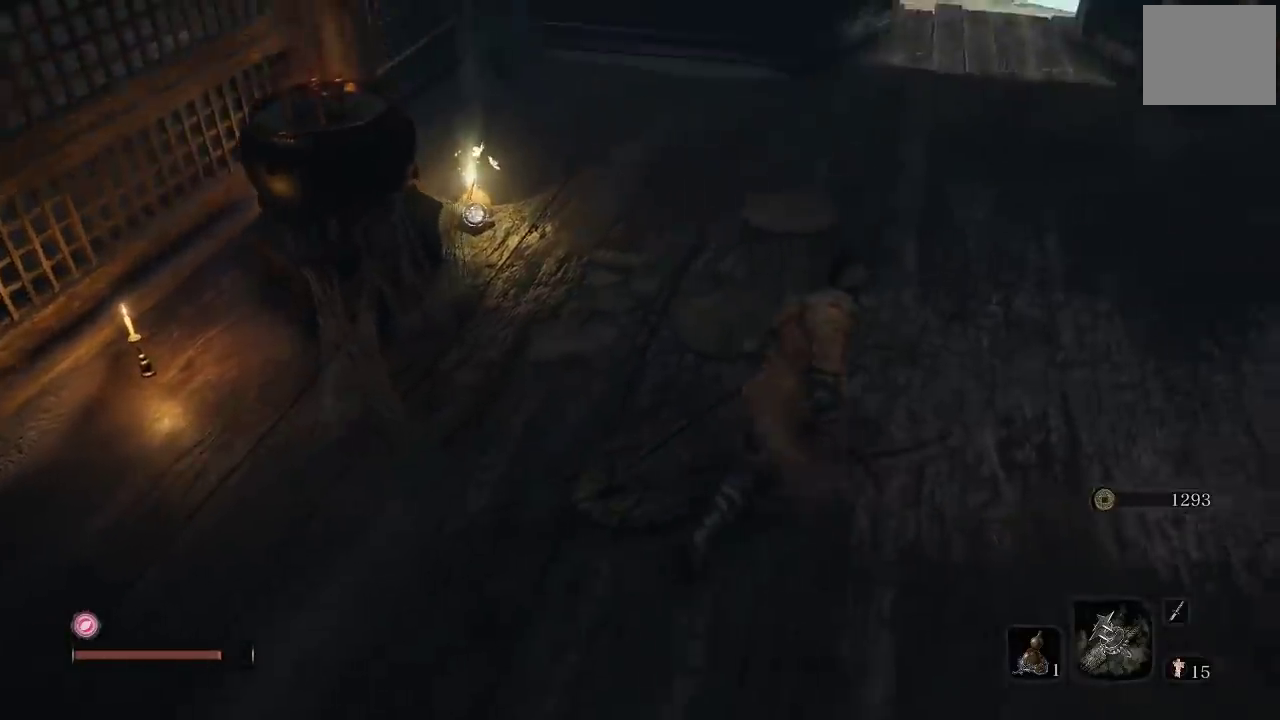
{"buttons": [], "left_stick": "up", "right_stick": "left", "events": [[33, "right_stick", "left"], [233, "left_stick", "up"]]}
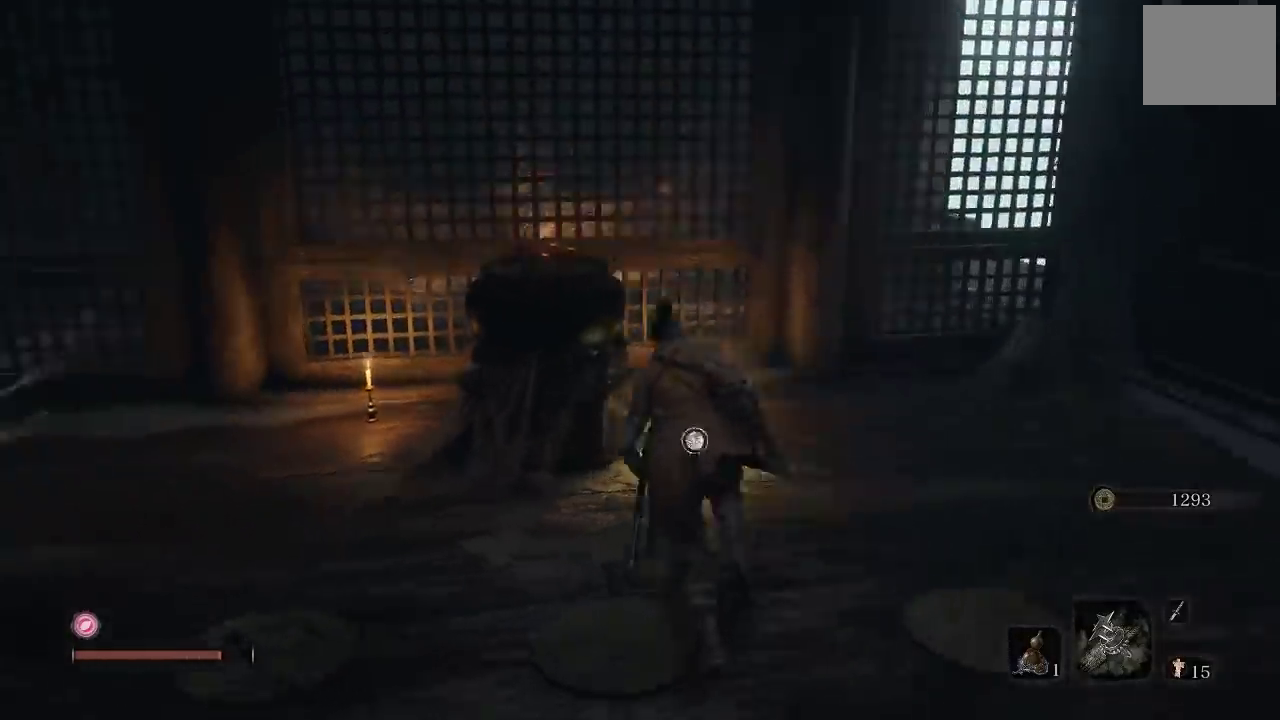
{"buttons": [], "left_stick": "down-right", "right_stick": "center", "events": [[33, "right_stick", "up-left"], [133, "right_stick", "left"], [283, "left_stick", "center"], [383, "right_stick", "center"], [500, "left_stick", "down-right"]]}
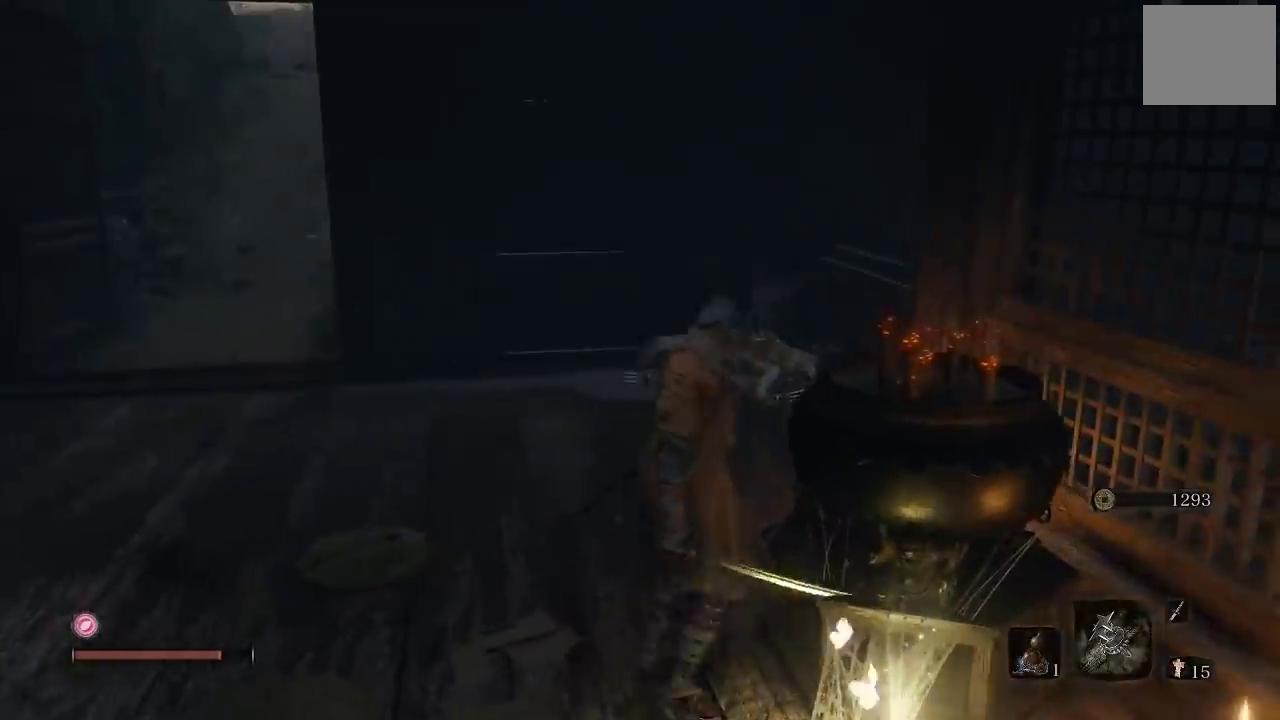
{"buttons": [], "left_stick": "center", "right_stick": "center", "events": [[317, "left_stick", "up"], [367, "X", "down"], [383, "left_stick", "center"], [467, "X", "up"]]}
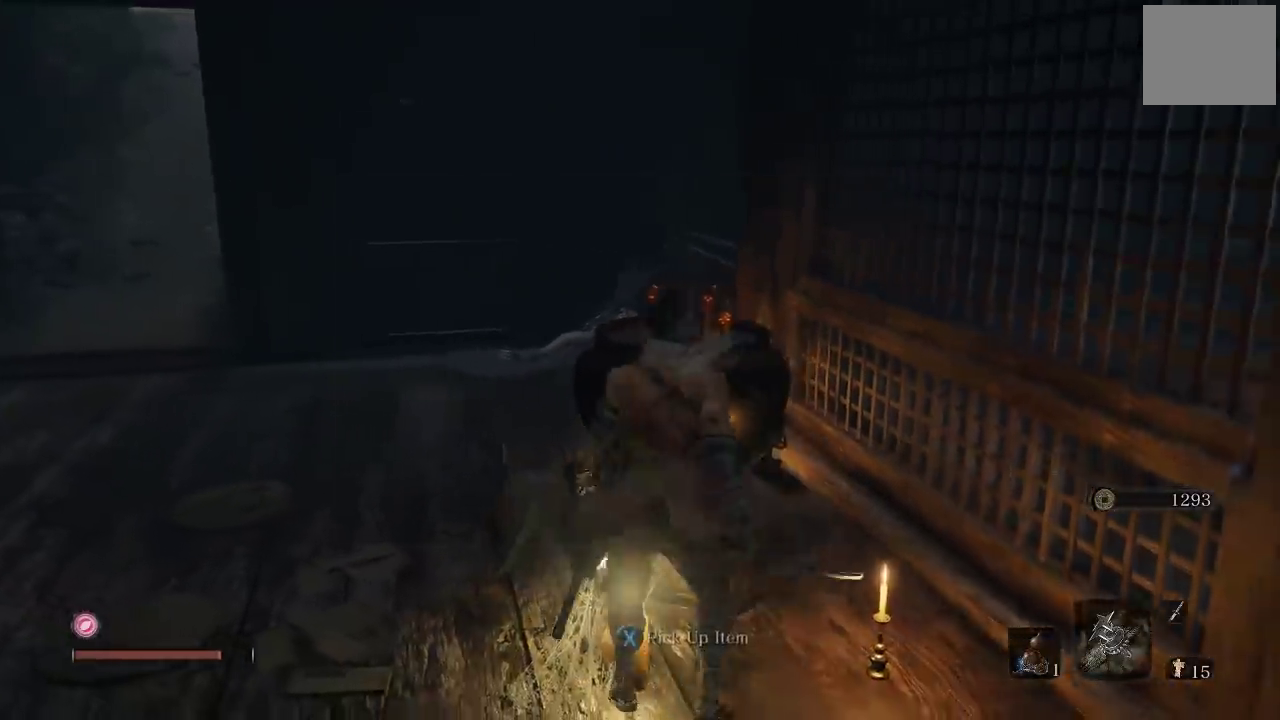
{"buttons": [], "left_stick": "center", "right_stick": "center", "events": []}
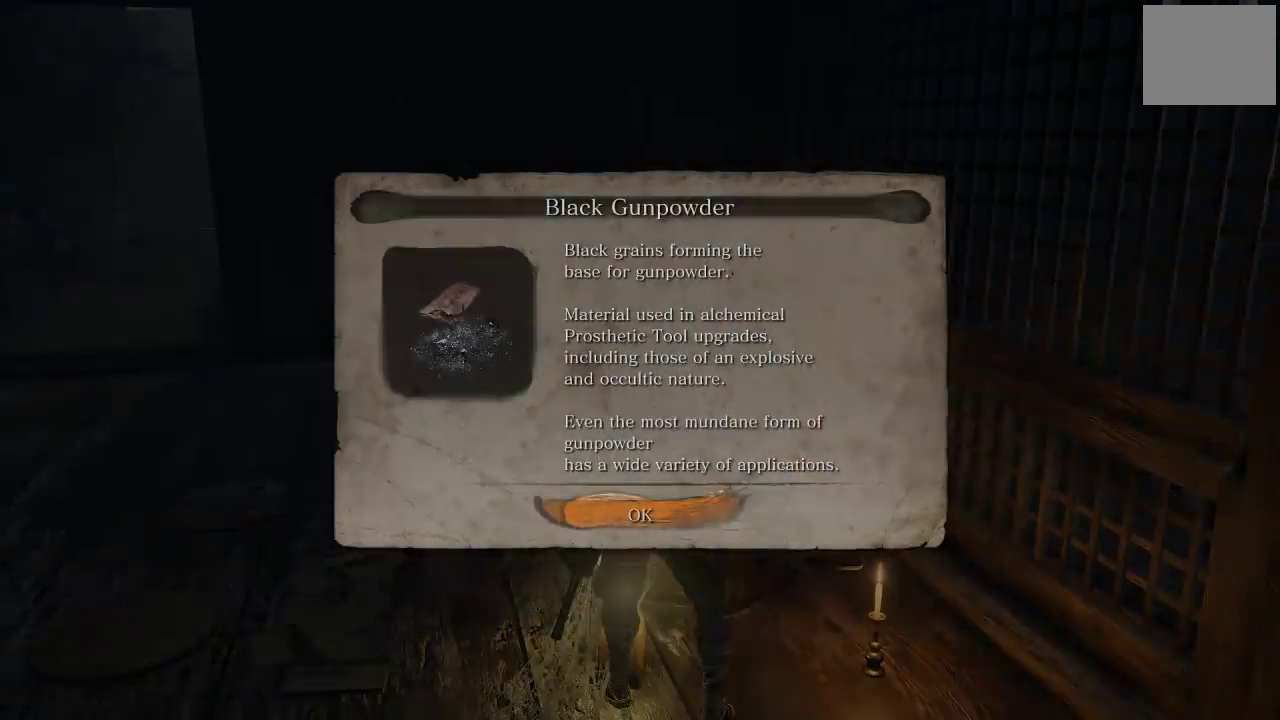
{"buttons": [], "left_stick": "center", "right_stick": "center", "events": []}
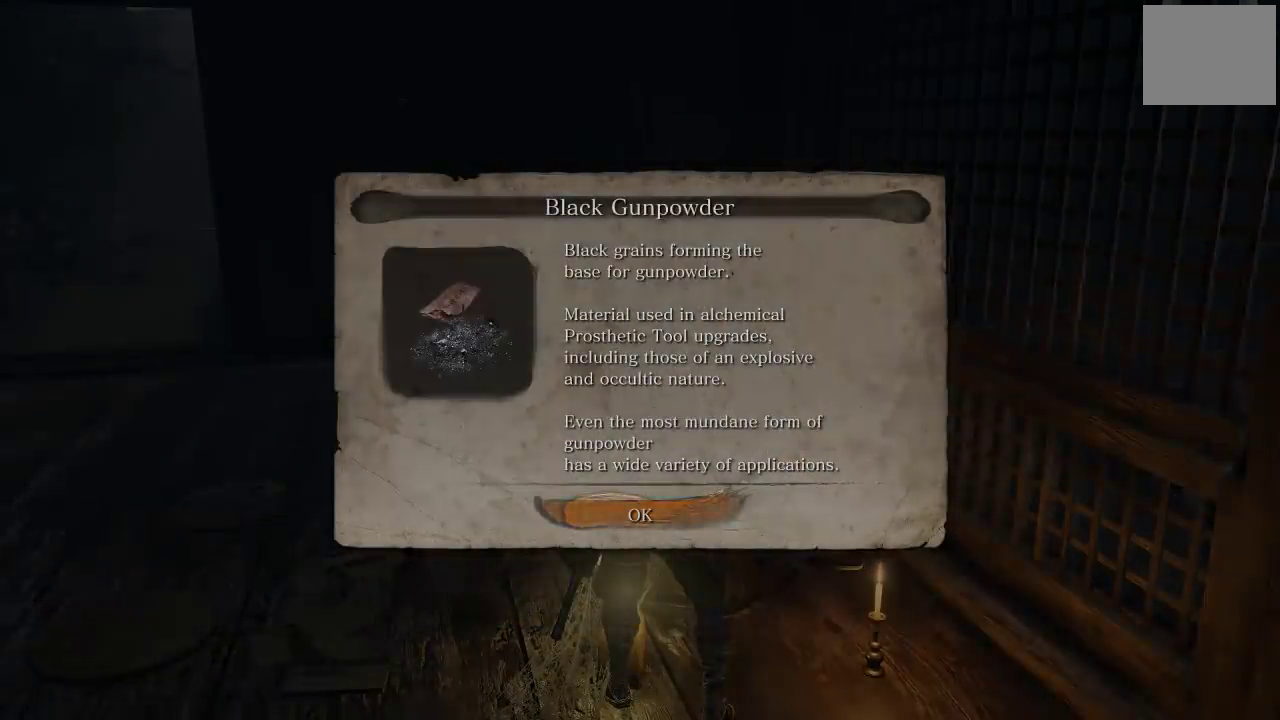
{"buttons": [], "left_stick": "center", "right_stick": "center", "events": []}
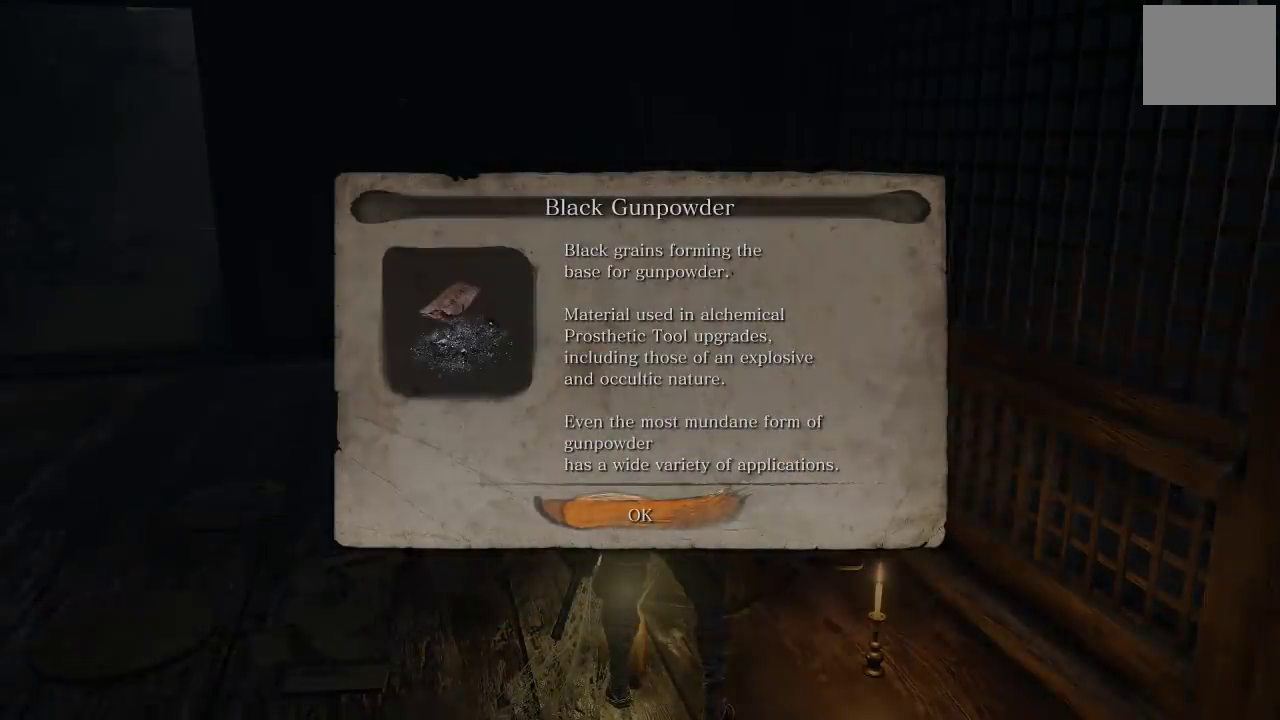
{"buttons": [], "left_stick": "center", "right_stick": "center", "events": []}
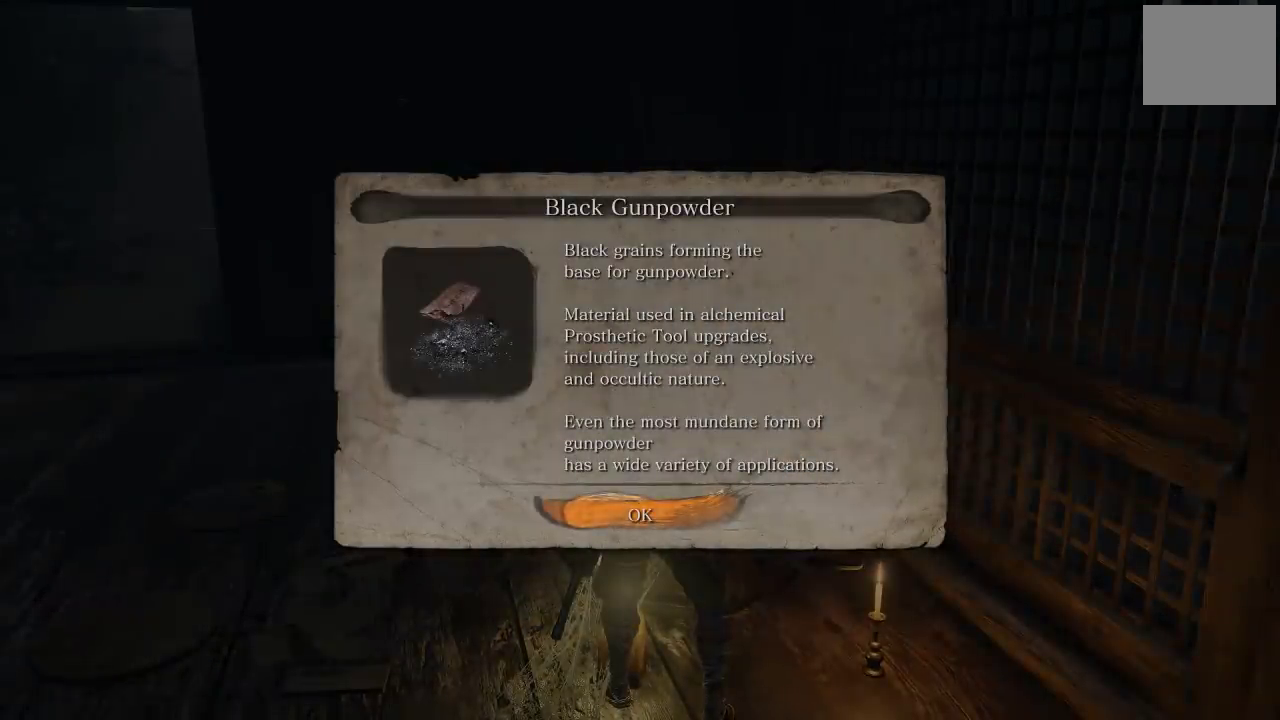
{"buttons": [], "left_stick": "center", "right_stick": "center", "events": []}
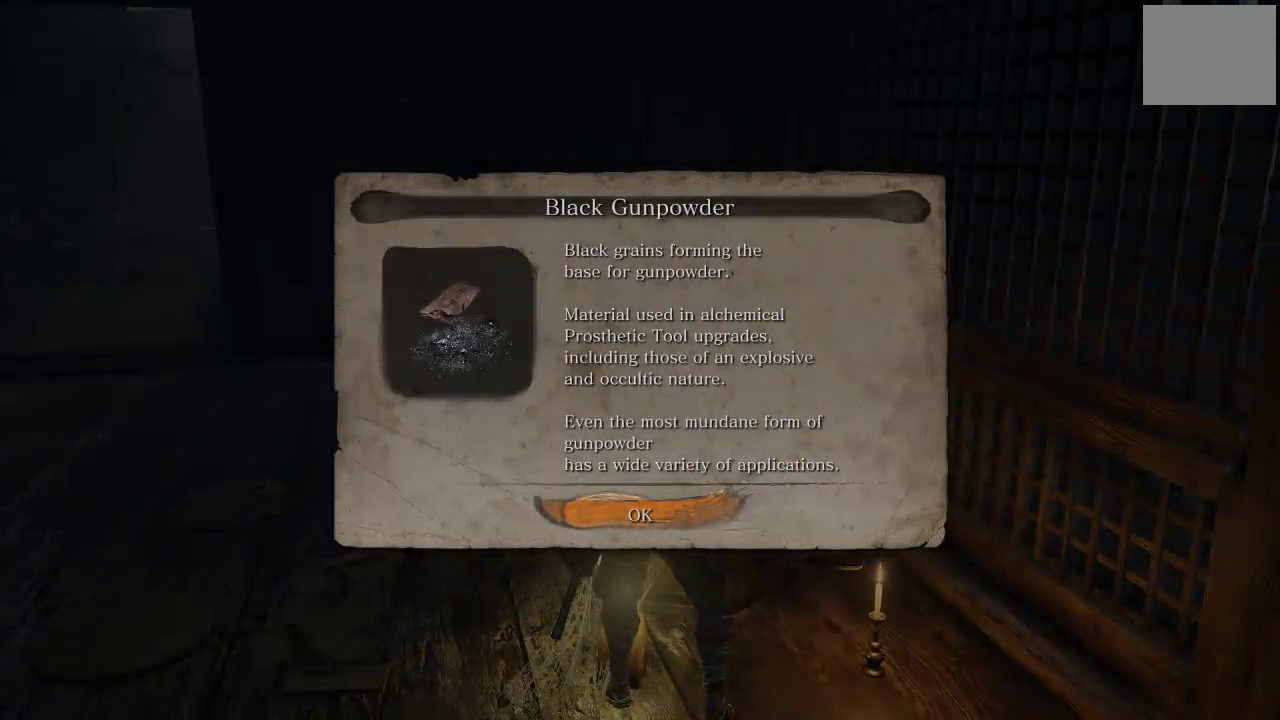
{"buttons": [], "left_stick": "center", "right_stick": "center", "events": []}
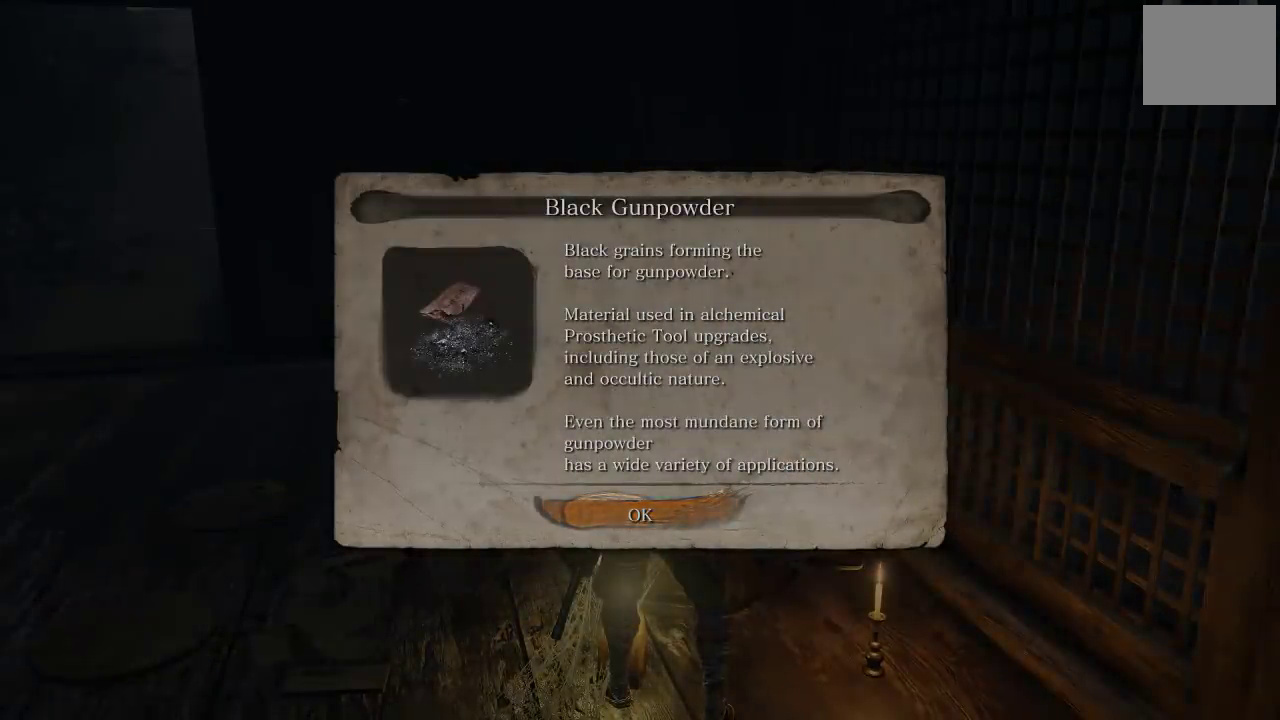
{"buttons": [], "left_stick": "center", "right_stick": "center", "events": []}
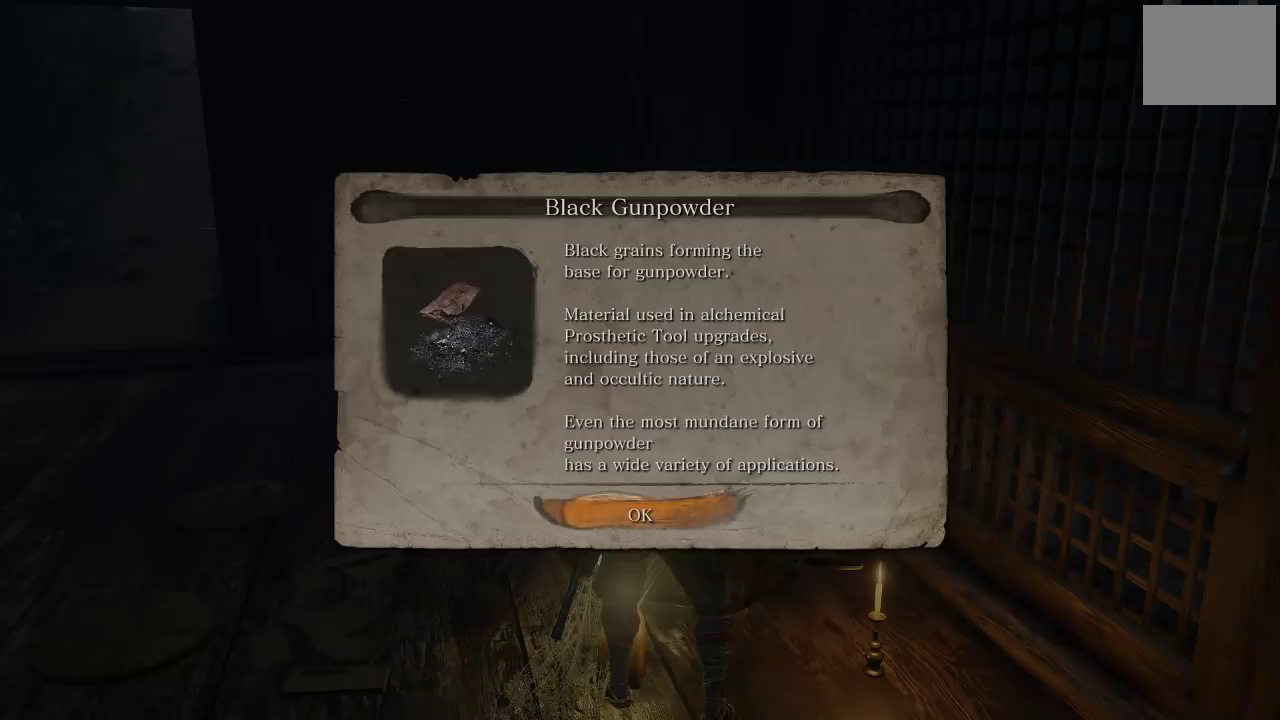
{"buttons": [], "left_stick": "down-left", "right_stick": "center", "events": [[450, "left_stick", "down-left"]]}
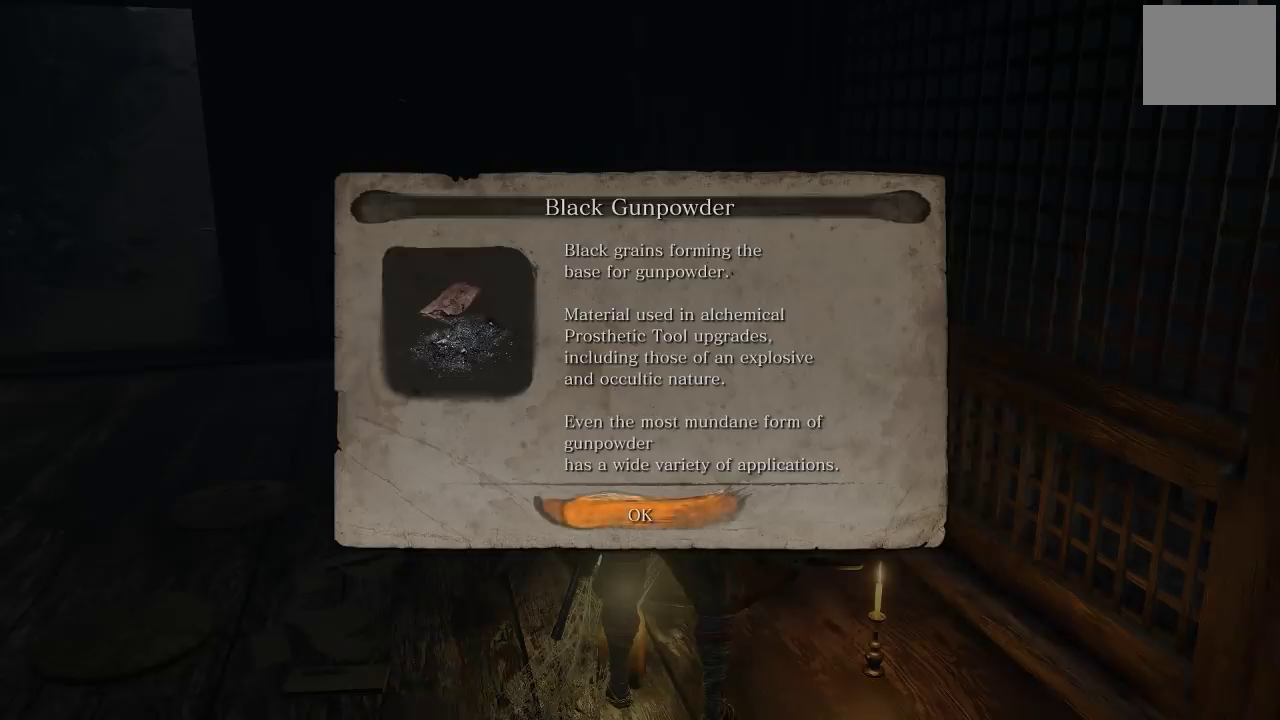
{"buttons": [], "left_stick": "left", "right_stick": "center", "events": [[67, "A", "down"], [267, "A", "up"], [267, "left_stick", "left"]]}
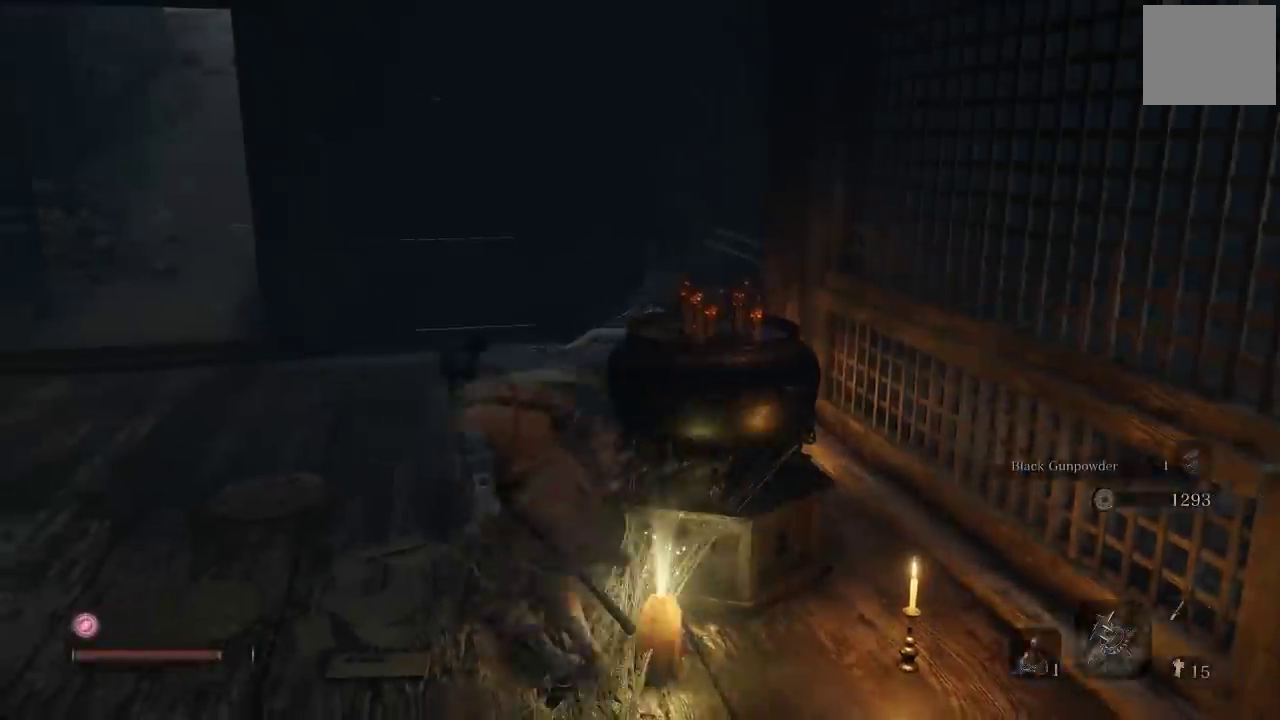
{"buttons": [], "left_stick": "center", "right_stick": "center", "events": [[100, "left_stick", "up-left"], [100, "right_stick", "left"], [400, "right_stick", "center"], [450, "left_stick", "center"]]}
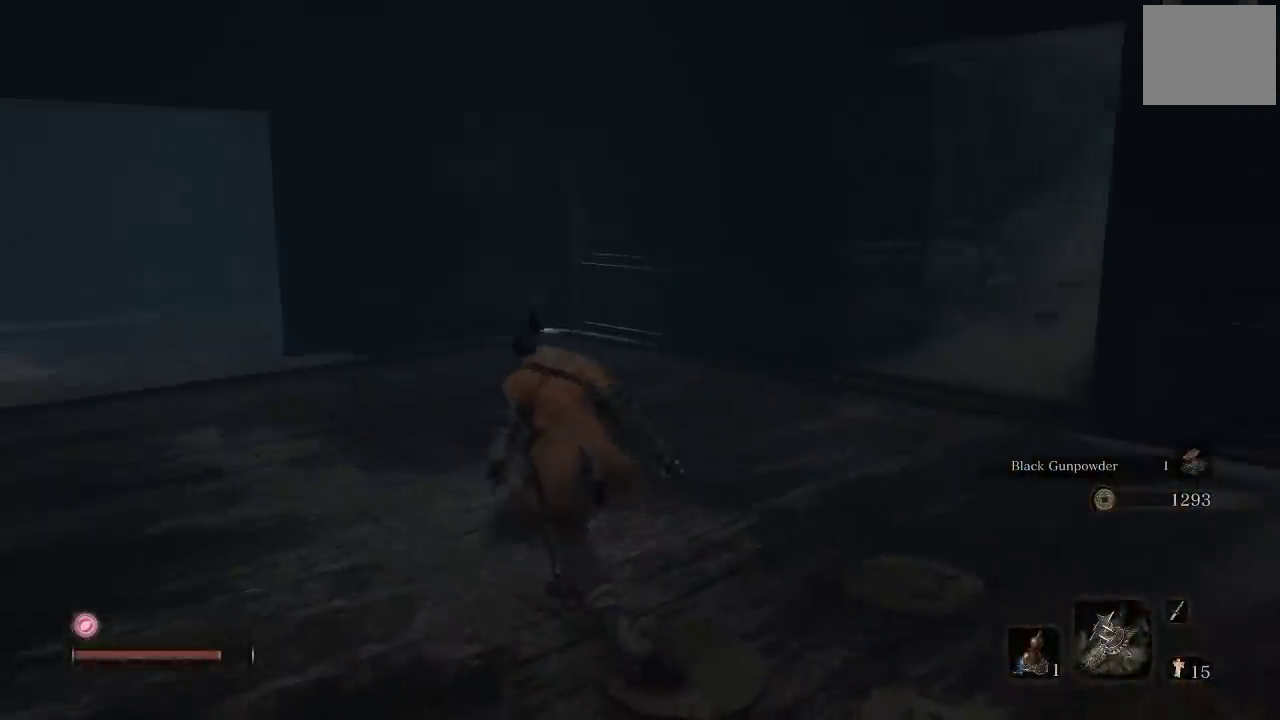
{"buttons": [], "left_stick": "up", "right_stick": "center", "events": [[183, "right_stick", "left"], [233, "left_stick", "up"], [467, "right_stick", "center"]]}
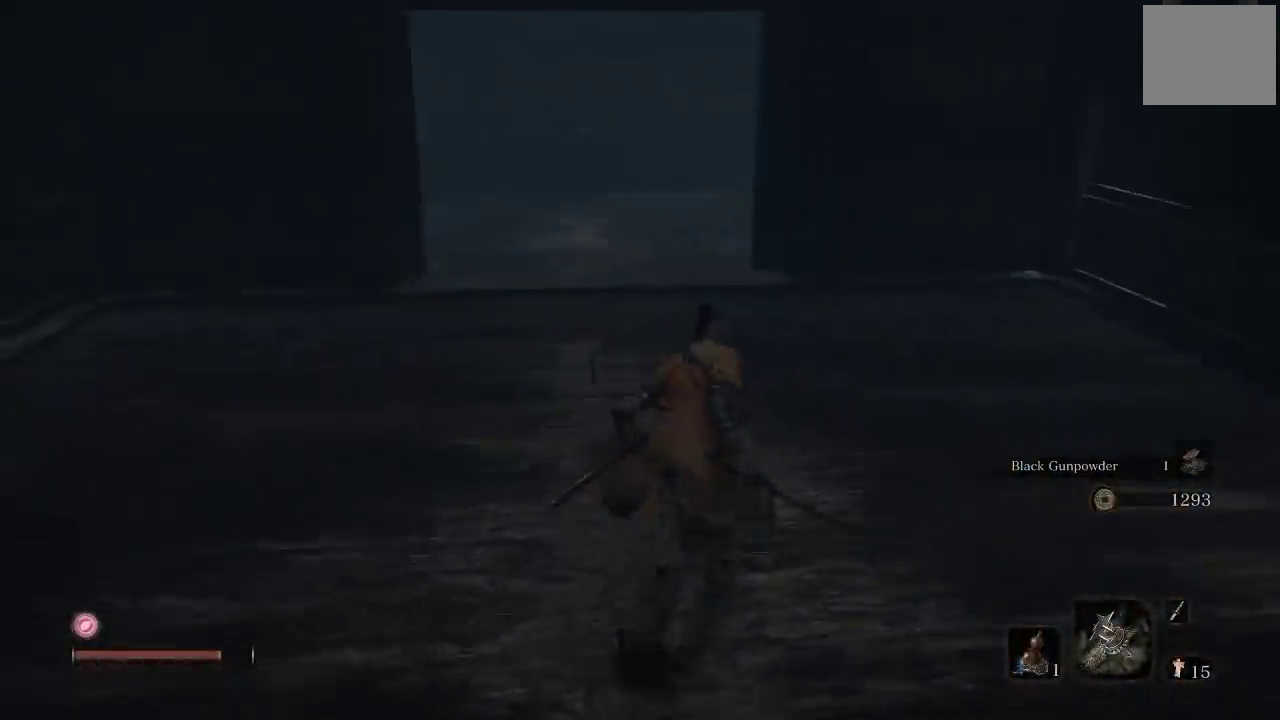
{"buttons": [], "left_stick": "up", "right_stick": "right", "events": [[100, "right_stick", "right"], [233, "left_stick", "up-right"], [350, "left_stick", "up"]]}
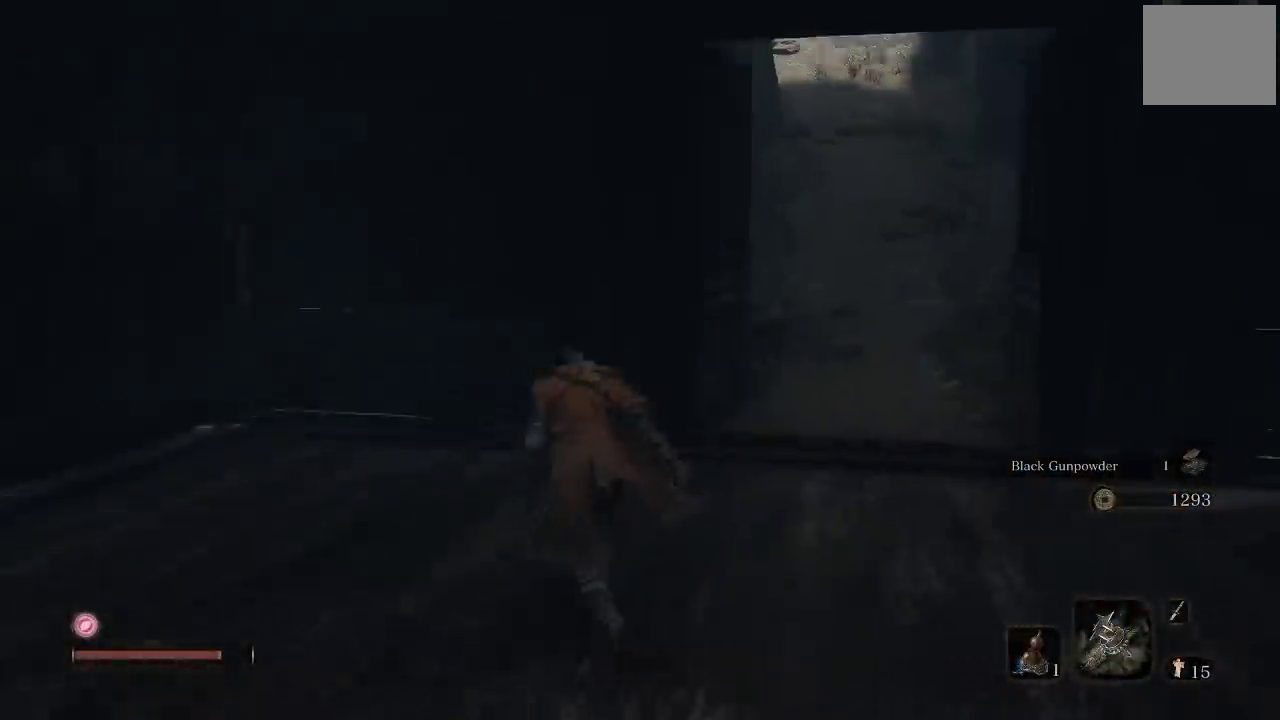
{"buttons": [], "left_stick": "down-left", "right_stick": "left", "events": [[33, "left_stick", "up-left"], [33, "right_stick", "center"], [150, "left_stick", "left"], [183, "right_stick", "right"], [233, "left_stick", "down-left"], [417, "right_stick", "left"]]}
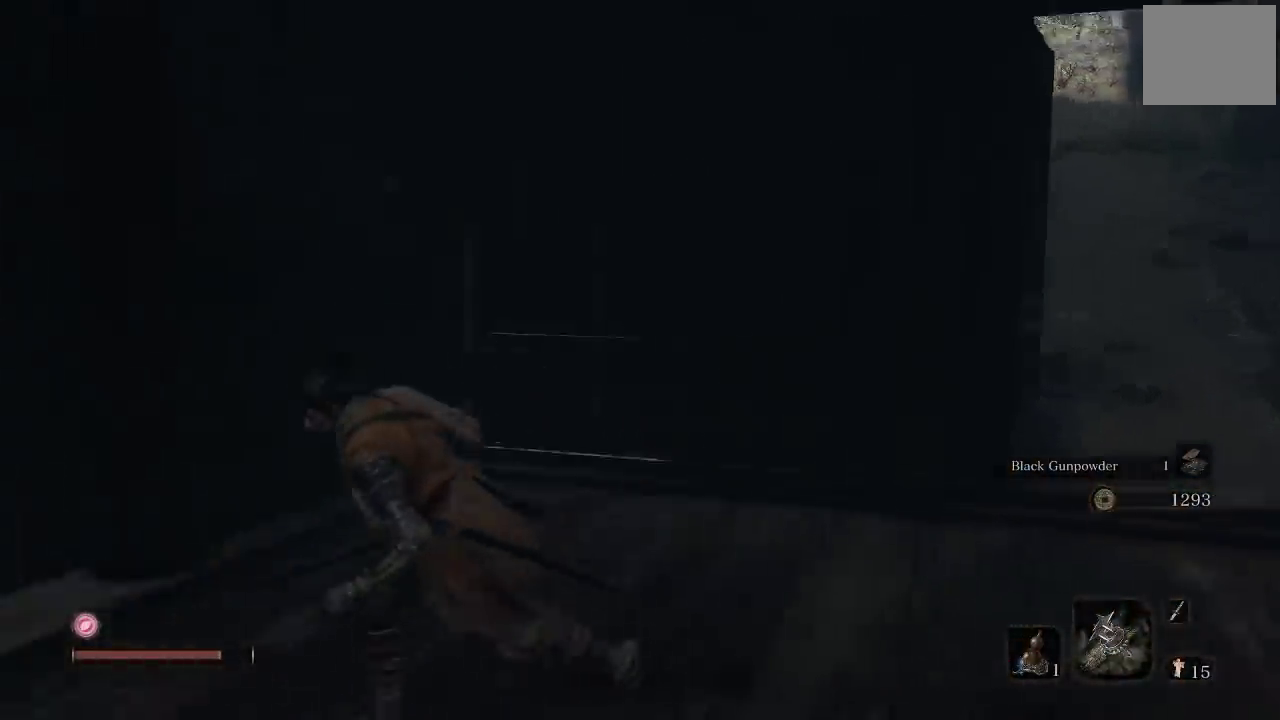
{"buttons": [], "left_stick": "up", "right_stick": "center", "events": [[17, "left_stick", "left"], [133, "left_stick", "up-left"], [267, "right_stick", "center"], [333, "left_stick", "up"]]}
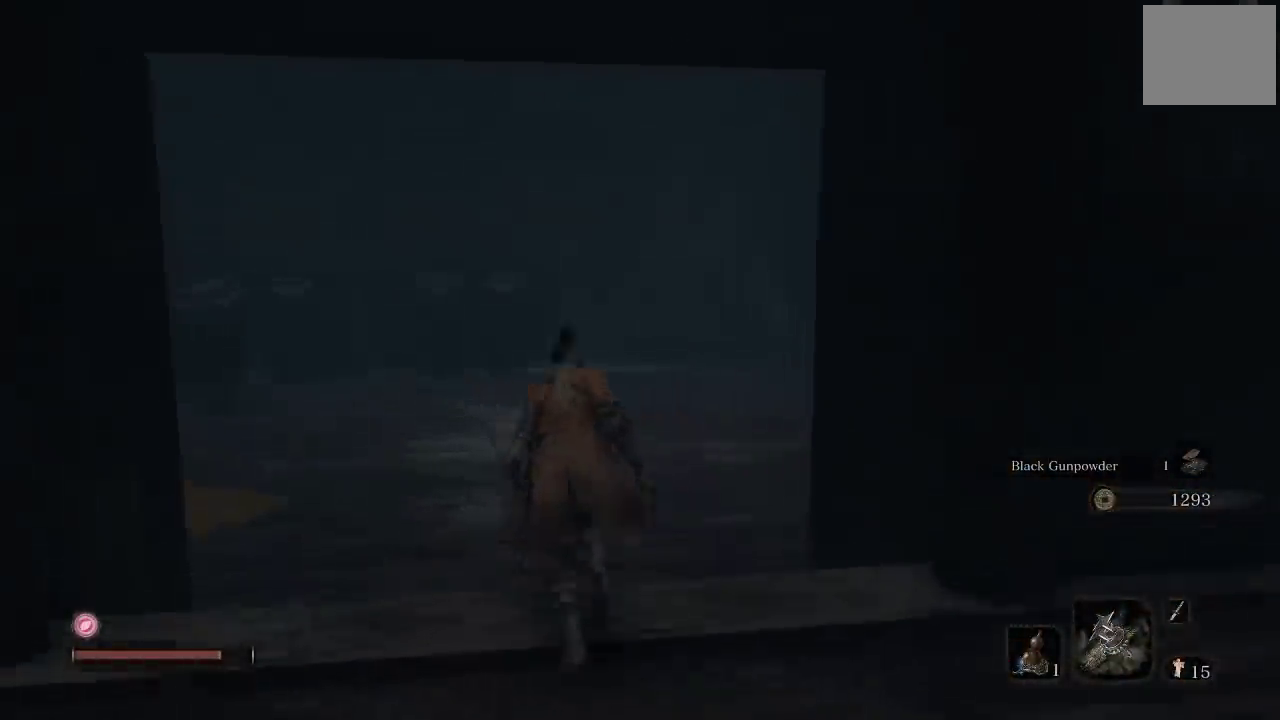
{"buttons": [], "left_stick": "up", "right_stick": "left", "events": [[83, "right_stick", "left"], [367, "right_stick", "up-left"], [417, "right_stick", "left"]]}
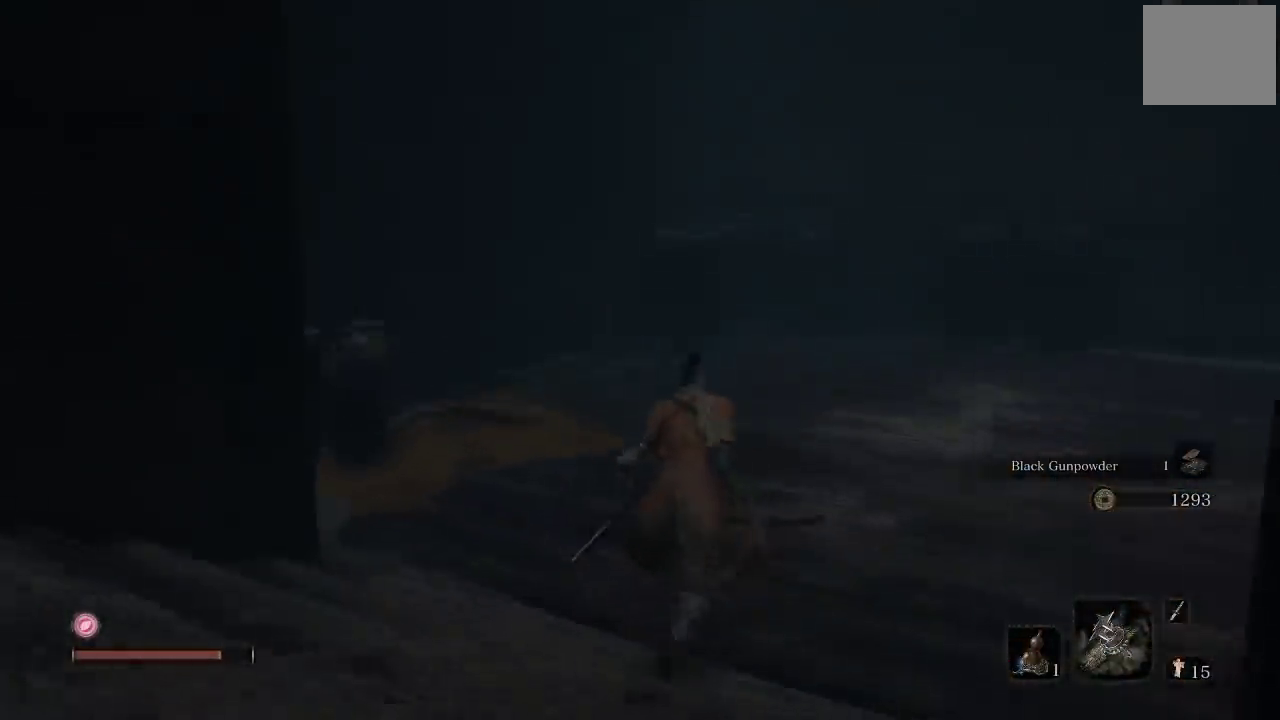
{"buttons": [], "left_stick": "up-right", "right_stick": "right", "events": [[150, "right_stick", "center"], [183, "left_stick", "up-right"], [217, "right_stick", "right"], [250, "left_stick", "up"], [450, "left_stick", "up-right"]]}
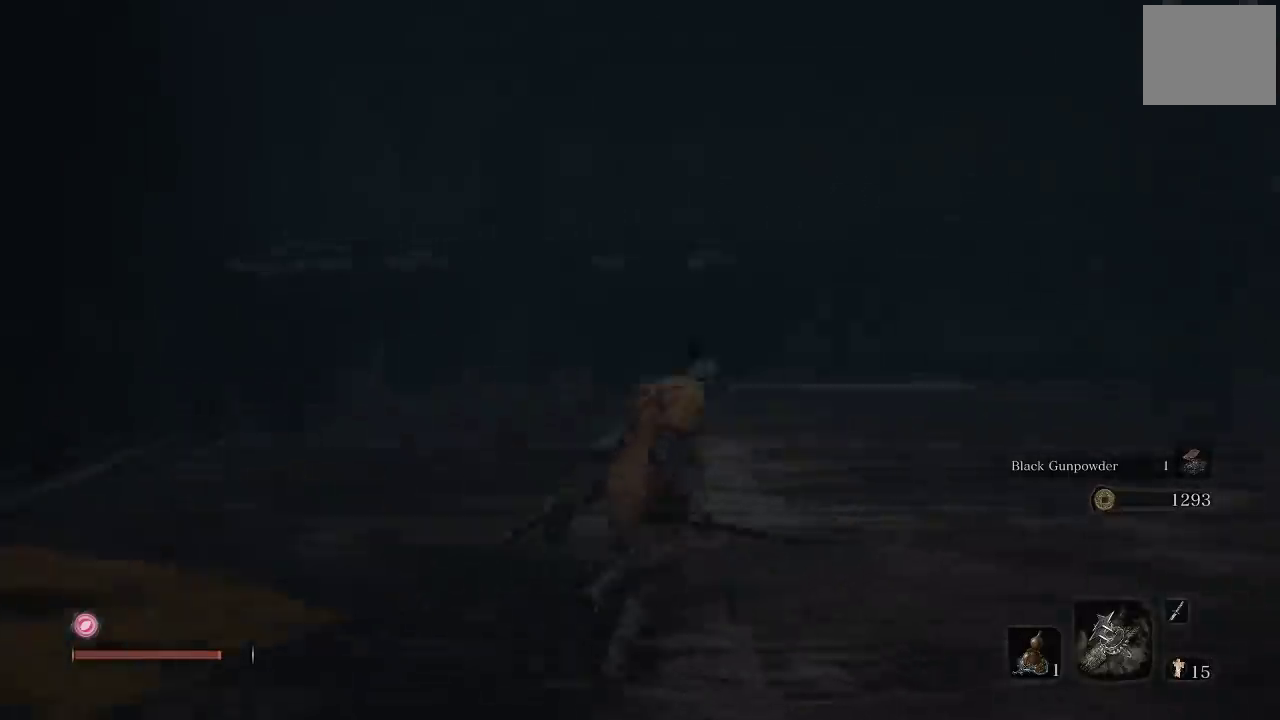
{"buttons": [], "left_stick": "down", "right_stick": "left", "events": [[150, "left_stick", "up"], [233, "left_stick", "up-left"], [317, "left_stick", "left"], [367, "left_stick", "down-left"], [367, "right_stick", "center"], [417, "right_stick", "left"], [433, "left_stick", "down"]]}
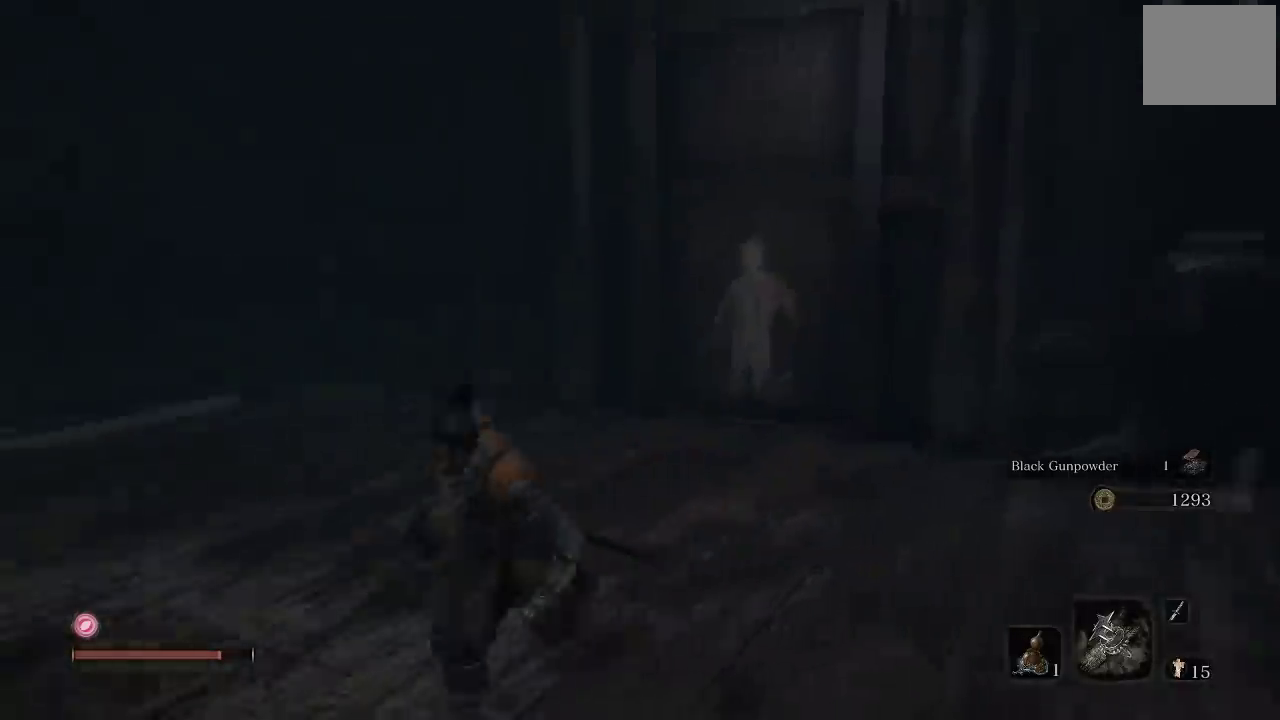
{"buttons": [], "left_stick": "up-left", "right_stick": "left", "events": [[50, "left_stick", "down-left"], [200, "left_stick", "up"], [450, "left_stick", "up-left"]]}